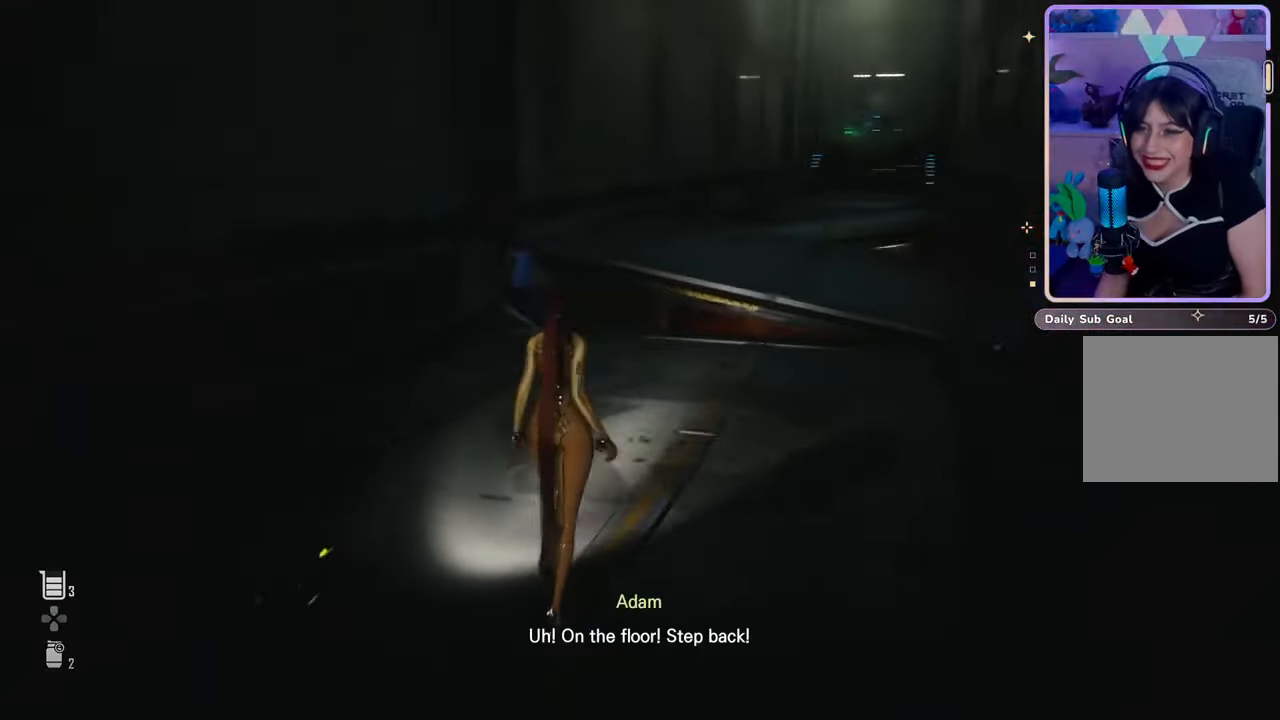
Gameplay with a controller (PlayStation layout); each line is a JSON object with the inputs held at the frame after it. "events" lists button and stick changes between this image and that frame as [ms after this image, input, new state], when the widget could be followed in between. Not read: CROSS.
{"buttons": [], "left_stick": "center", "right_stick": "center", "events": [[67, "right_stick", "center"], [267, "left_stick", "center"]]}
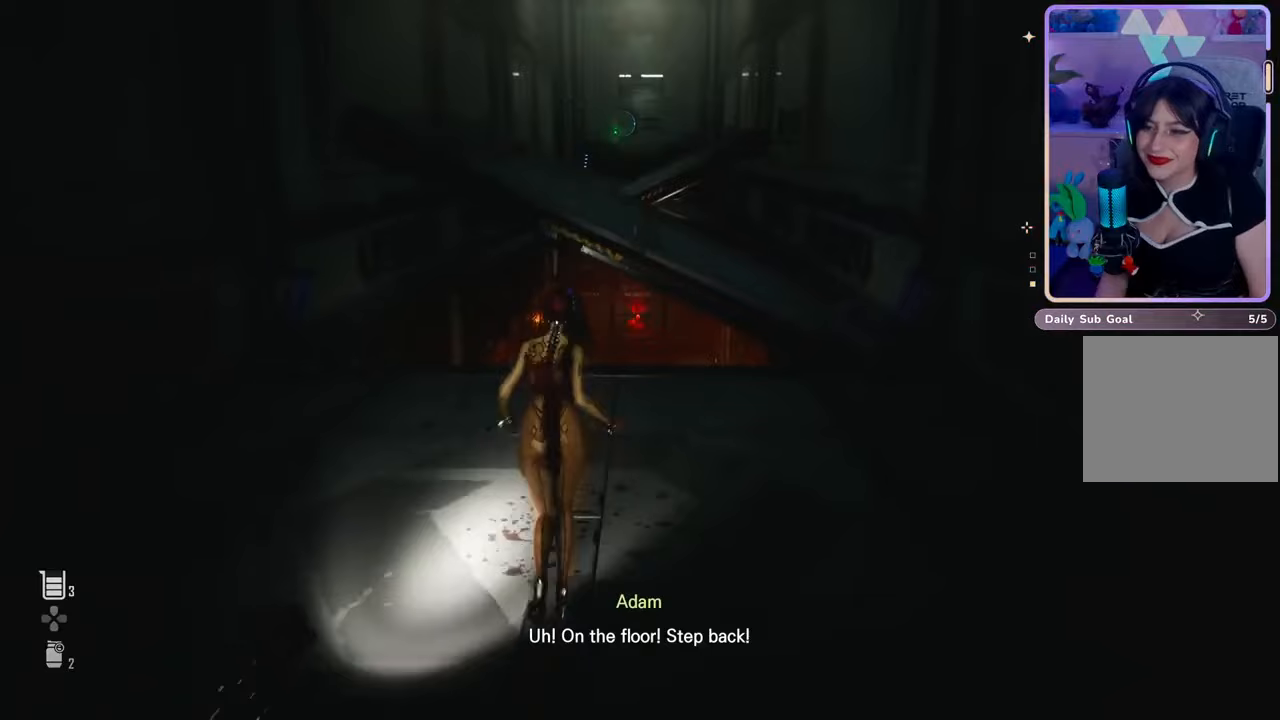
{"buttons": [], "left_stick": "center", "right_stick": "center", "events": []}
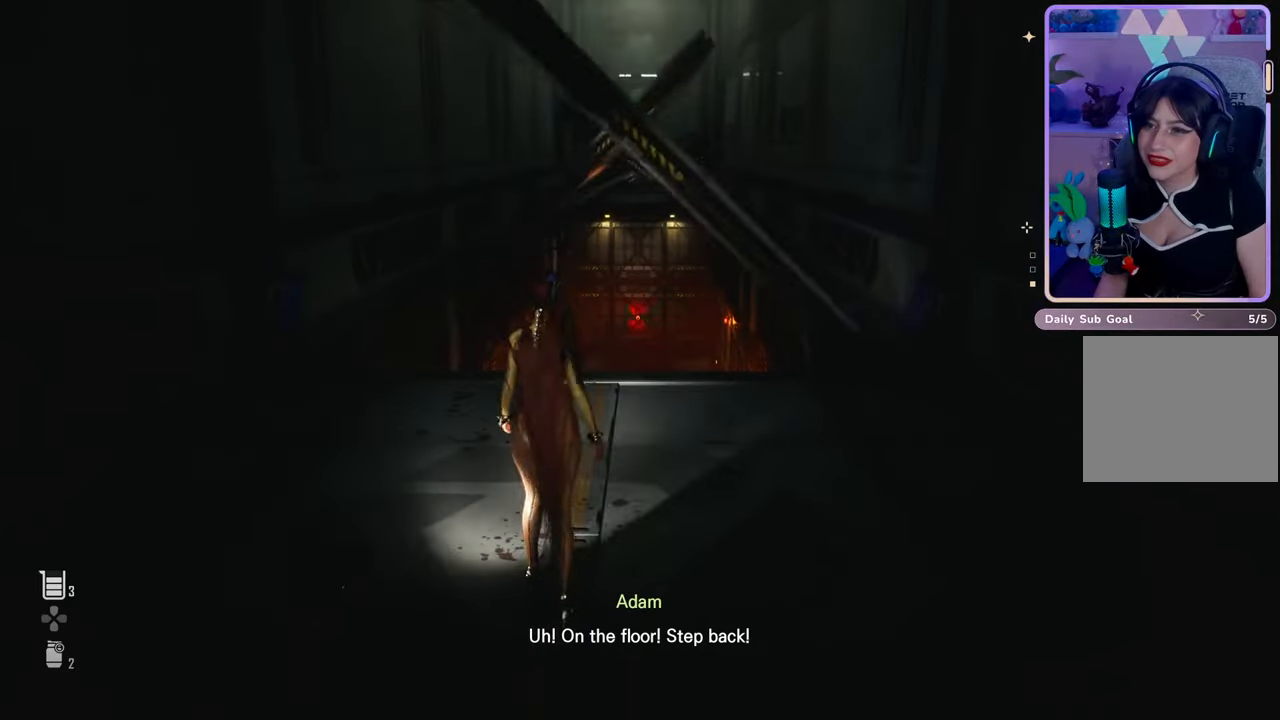
{"buttons": [], "left_stick": "center", "right_stick": "center", "events": []}
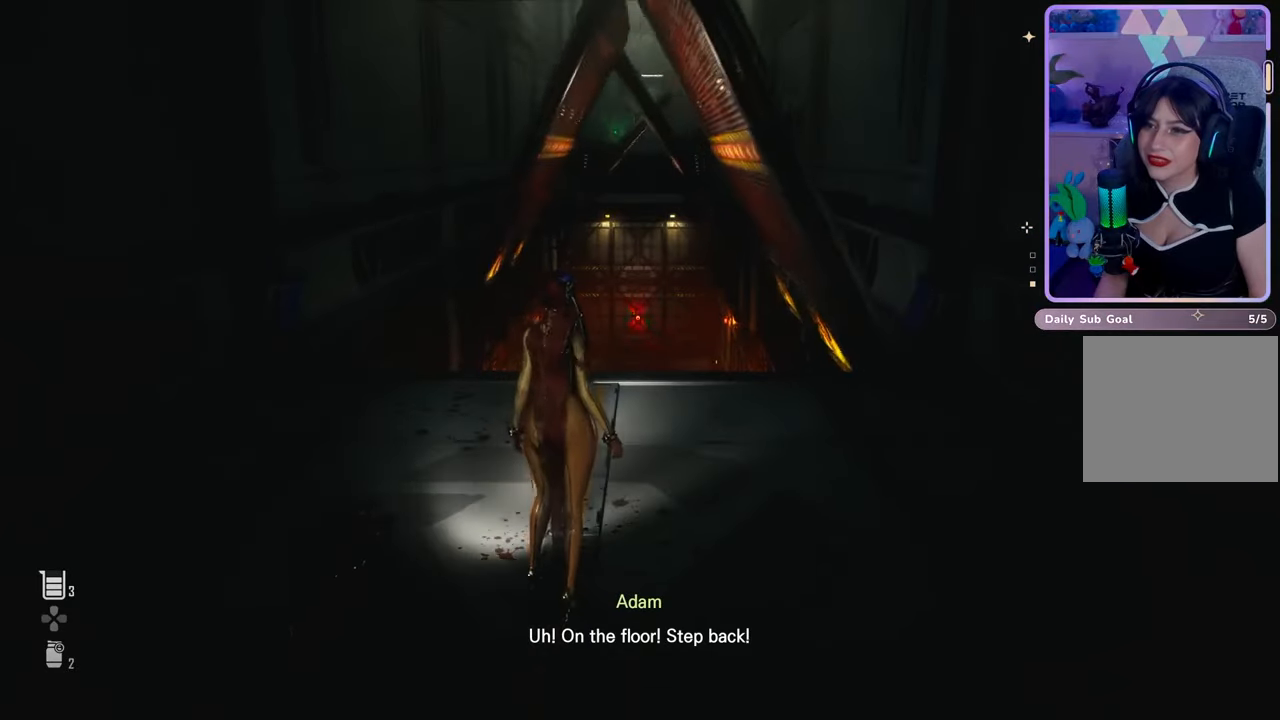
{"buttons": [], "left_stick": "center", "right_stick": "center", "events": []}
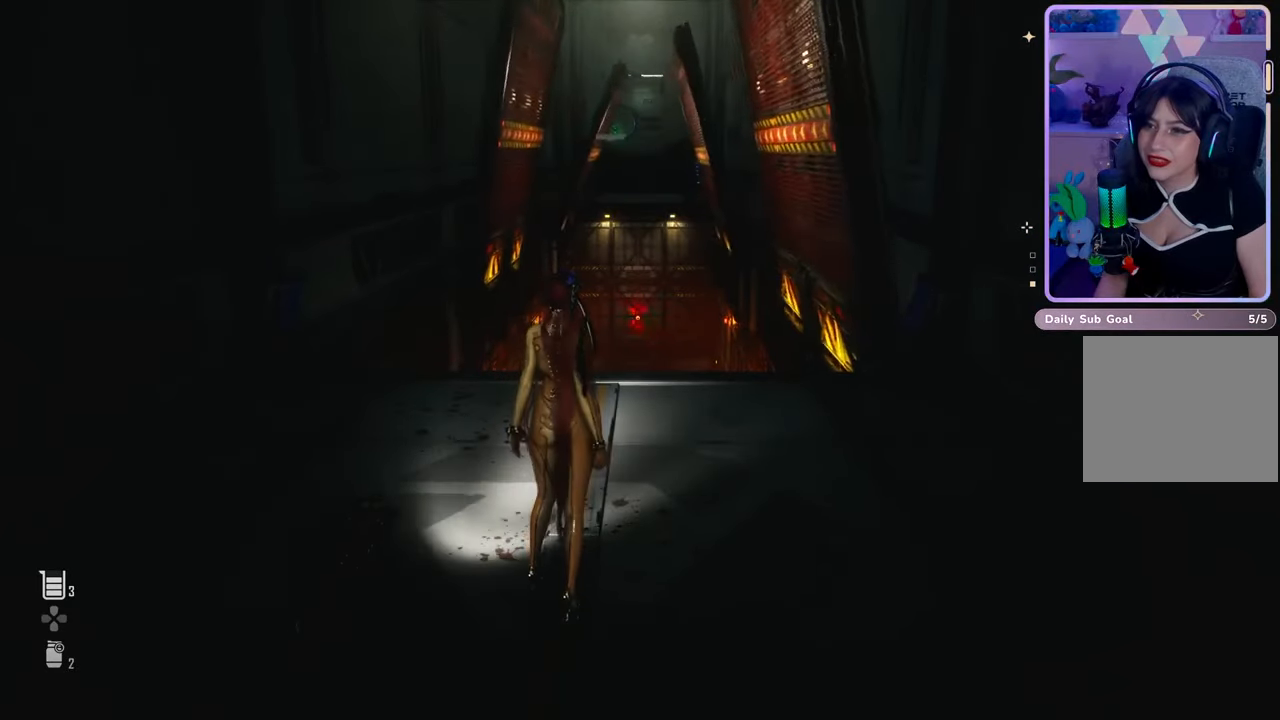
{"buttons": [], "left_stick": "center", "right_stick": "down-right", "events": [[500, "right_stick", "down-right"]]}
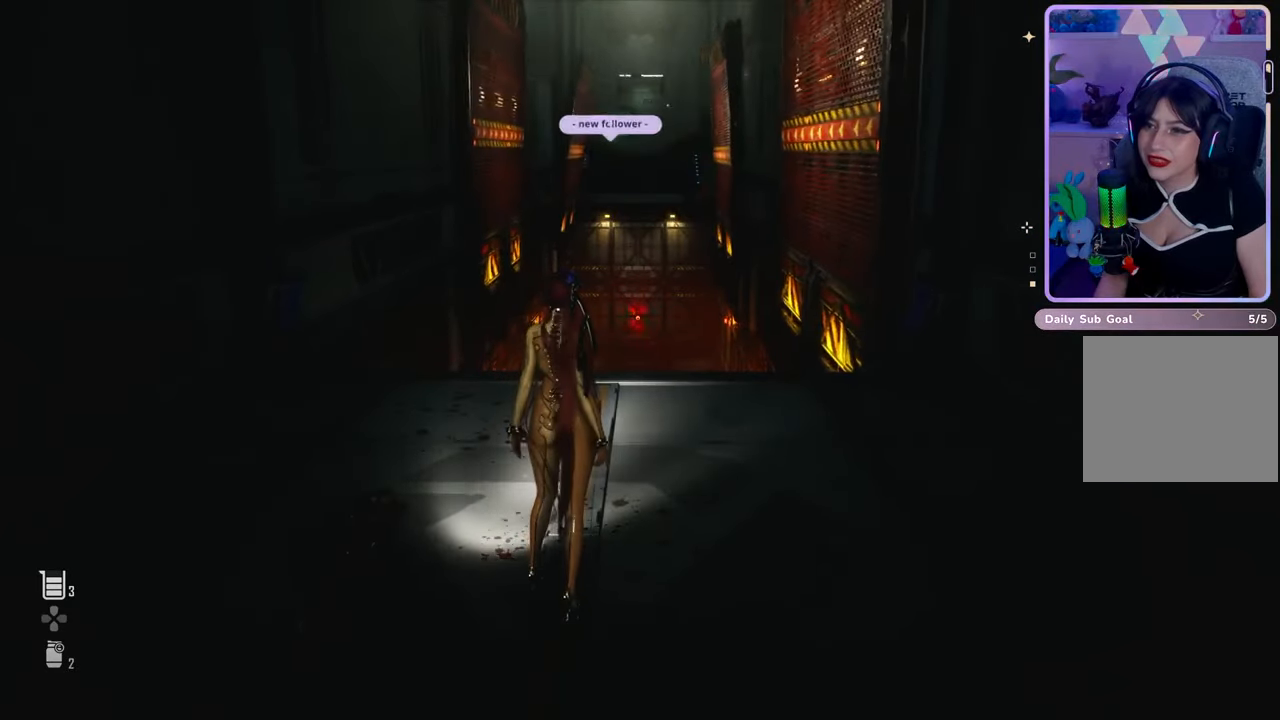
{"buttons": [], "left_stick": "down", "right_stick": "center", "events": [[33, "left_stick", "up-right"], [33, "right_stick", "right"], [100, "left_stick", "center"], [200, "right_stick", "center"], [300, "left_stick", "down-left"], [367, "left_stick", "down"]]}
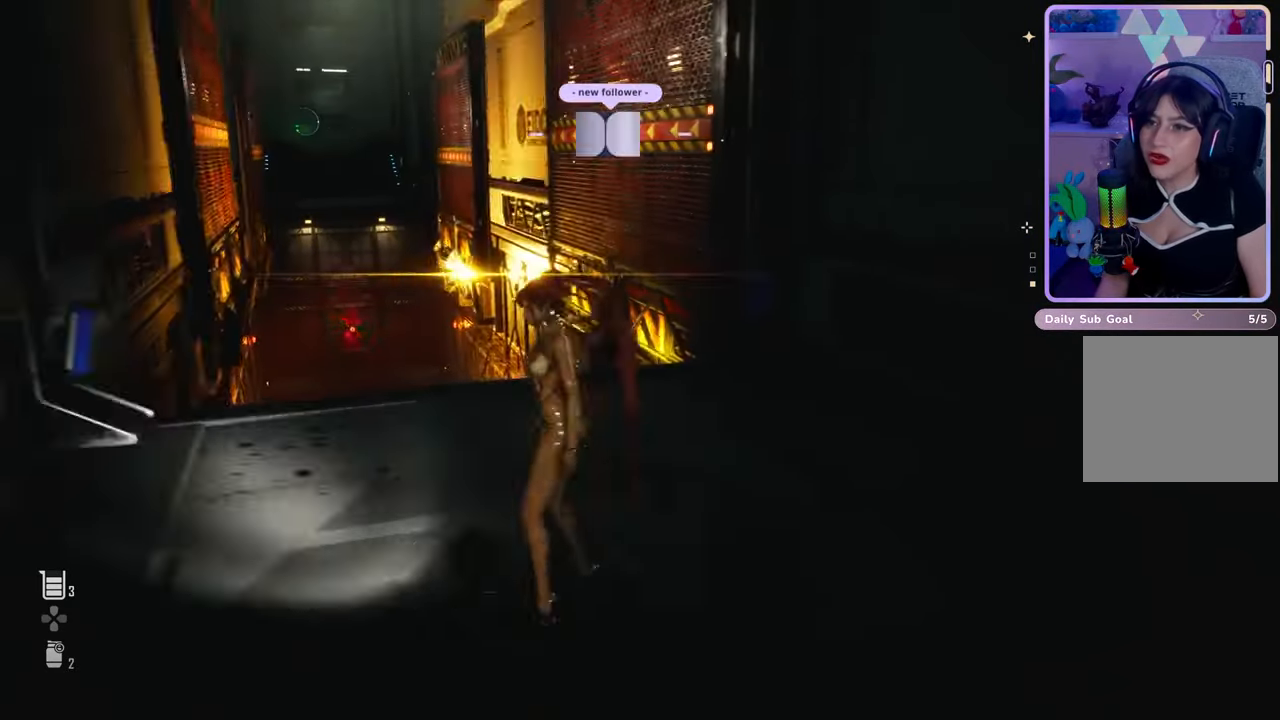
{"buttons": [], "left_stick": "down", "right_stick": "center", "events": [[100, "right_stick", "up-right"], [200, "right_stick", "center"]]}
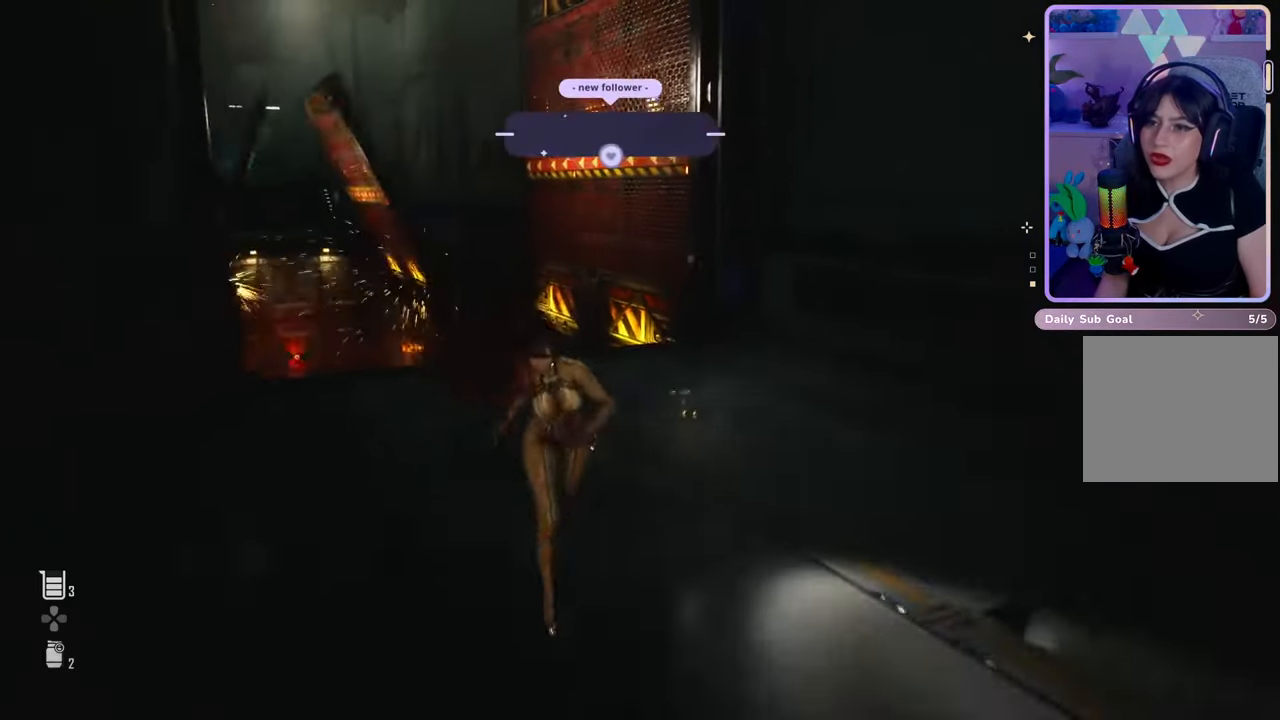
{"buttons": [], "left_stick": "up-right", "right_stick": "center", "events": [[233, "left_stick", "down-right"], [333, "left_stick", "up-right"]]}
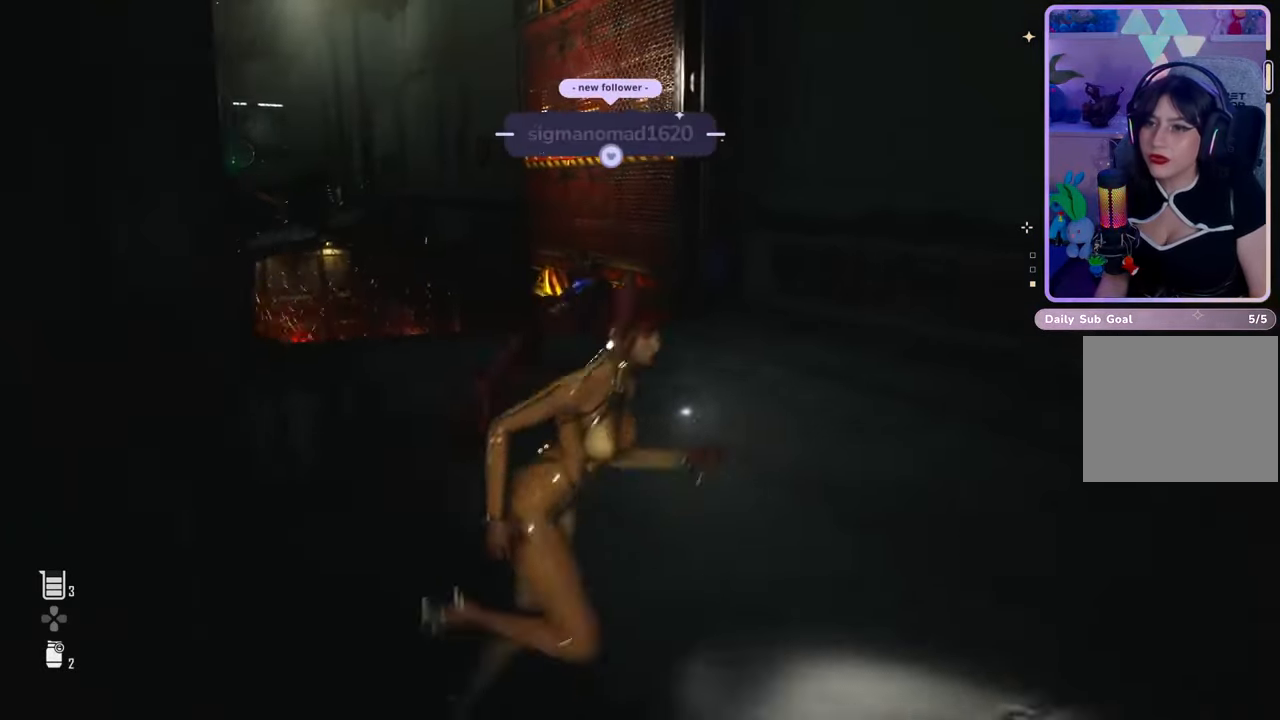
{"buttons": [], "left_stick": "up", "right_stick": "center", "events": [[33, "left_stick", "up"], [100, "right_stick", "left"], [133, "left_stick", "center"], [233, "right_stick", "center"], [333, "left_stick", "up"]]}
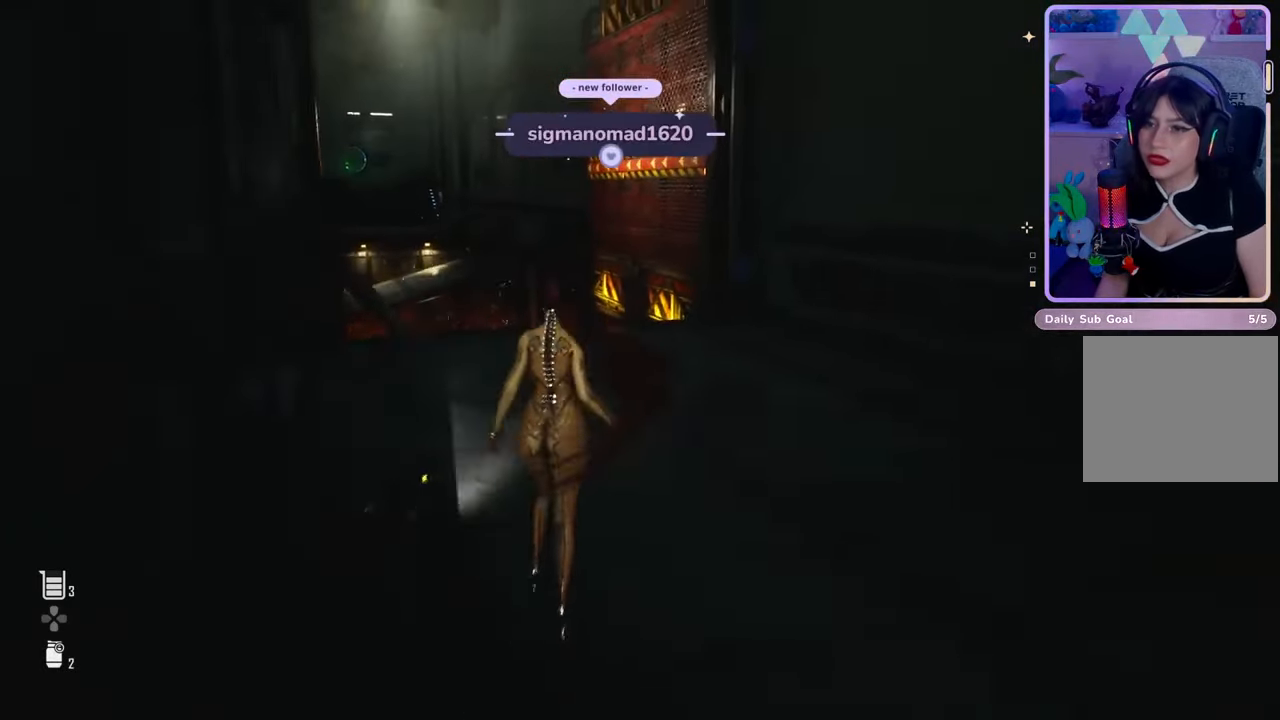
{"buttons": [], "left_stick": "center", "right_stick": "center", "events": [[333, "left_stick", "center"]]}
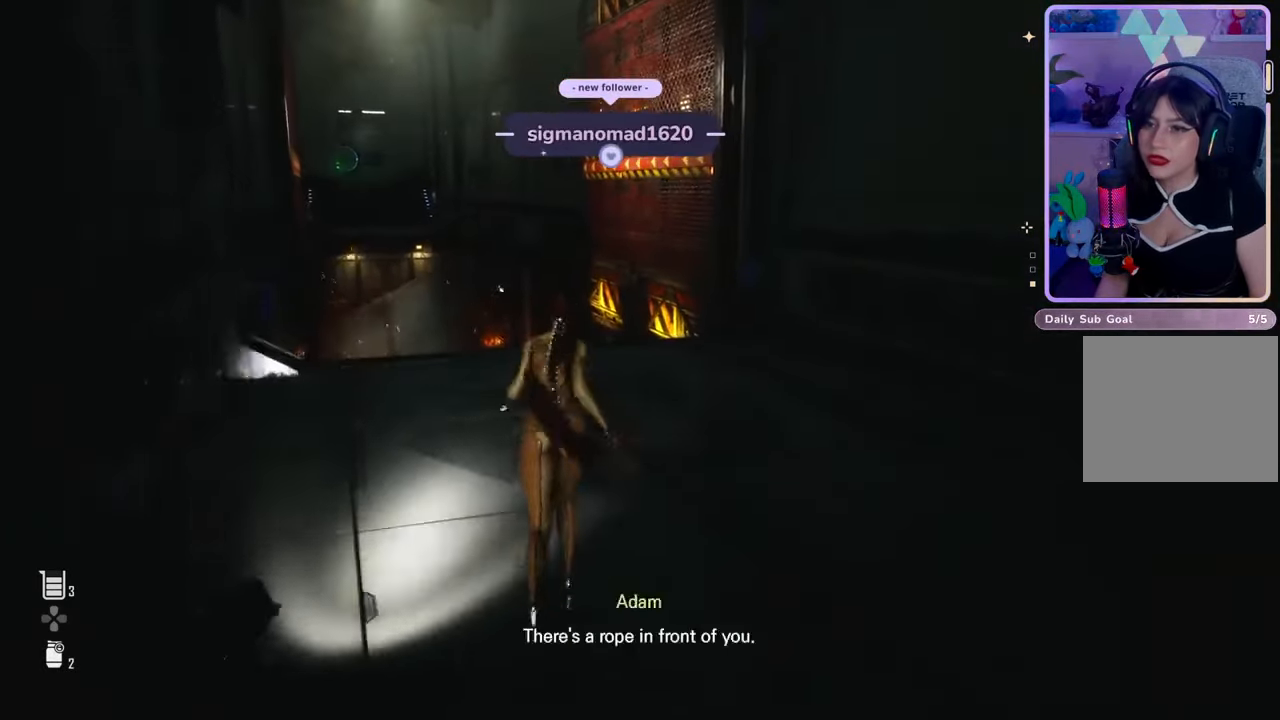
{"buttons": [], "left_stick": "center", "right_stick": "center", "events": []}
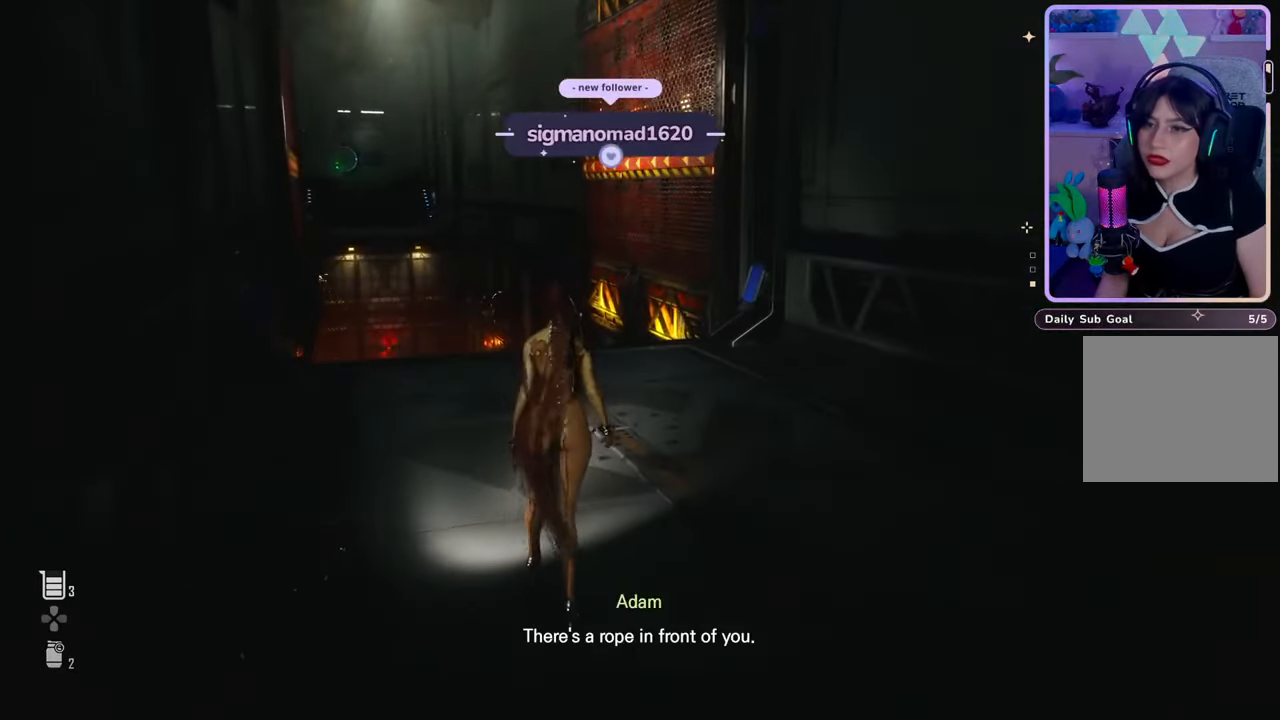
{"buttons": [], "left_stick": "center", "right_stick": "center", "events": []}
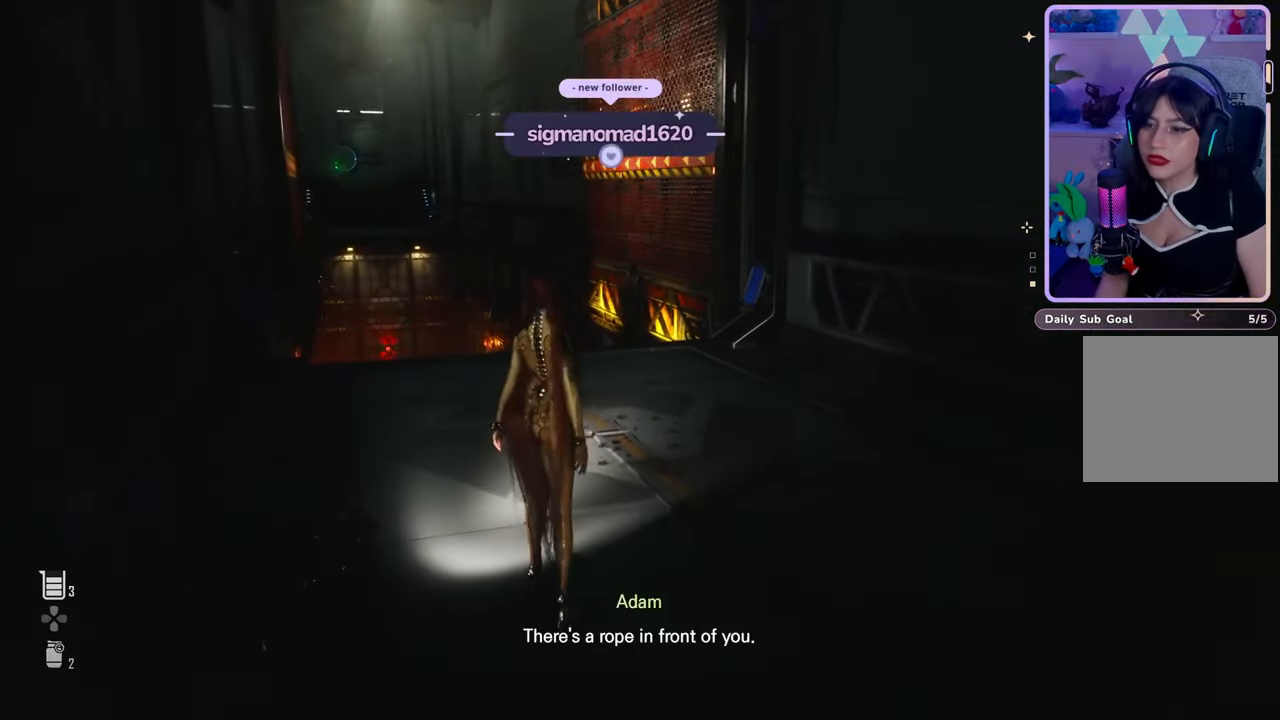
{"buttons": [], "left_stick": "center", "right_stick": "center", "events": []}
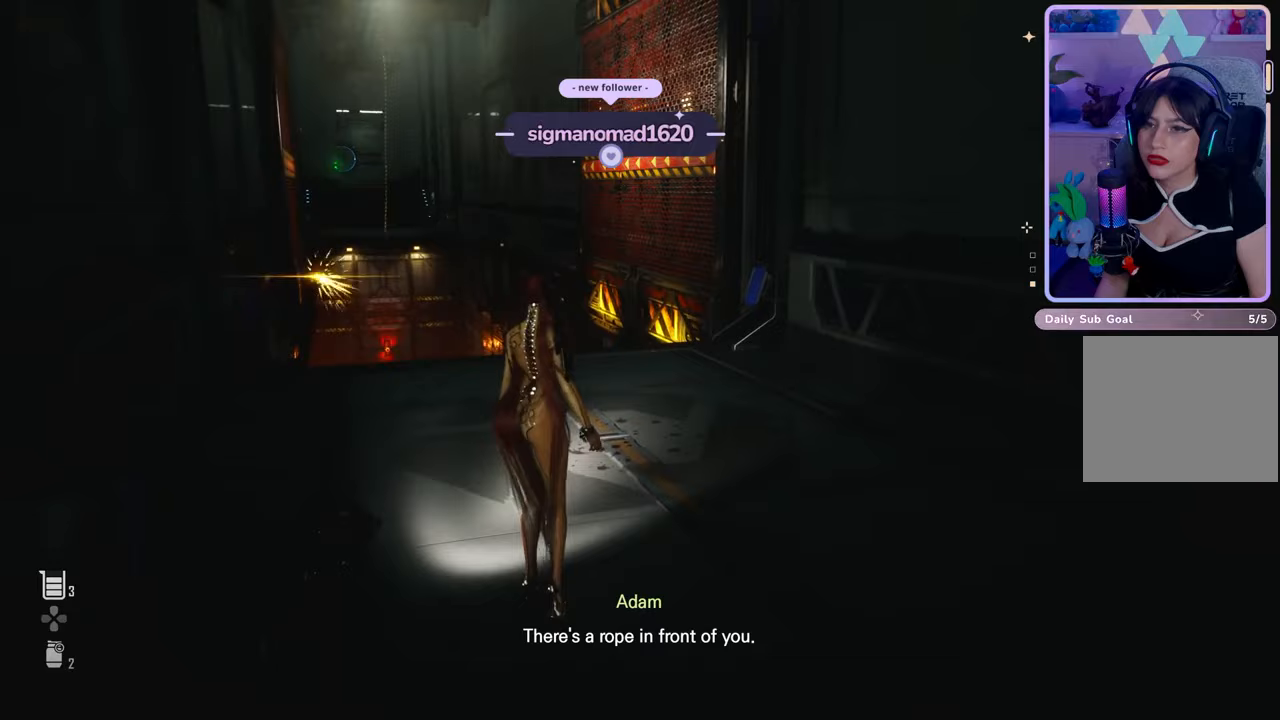
{"buttons": ["L3"], "left_stick": "up", "right_stick": "center", "events": [[67, "right_stick", "up-left"], [200, "right_stick", "center"], [400, "left_stick", "up"], [500, "L3", "down"]]}
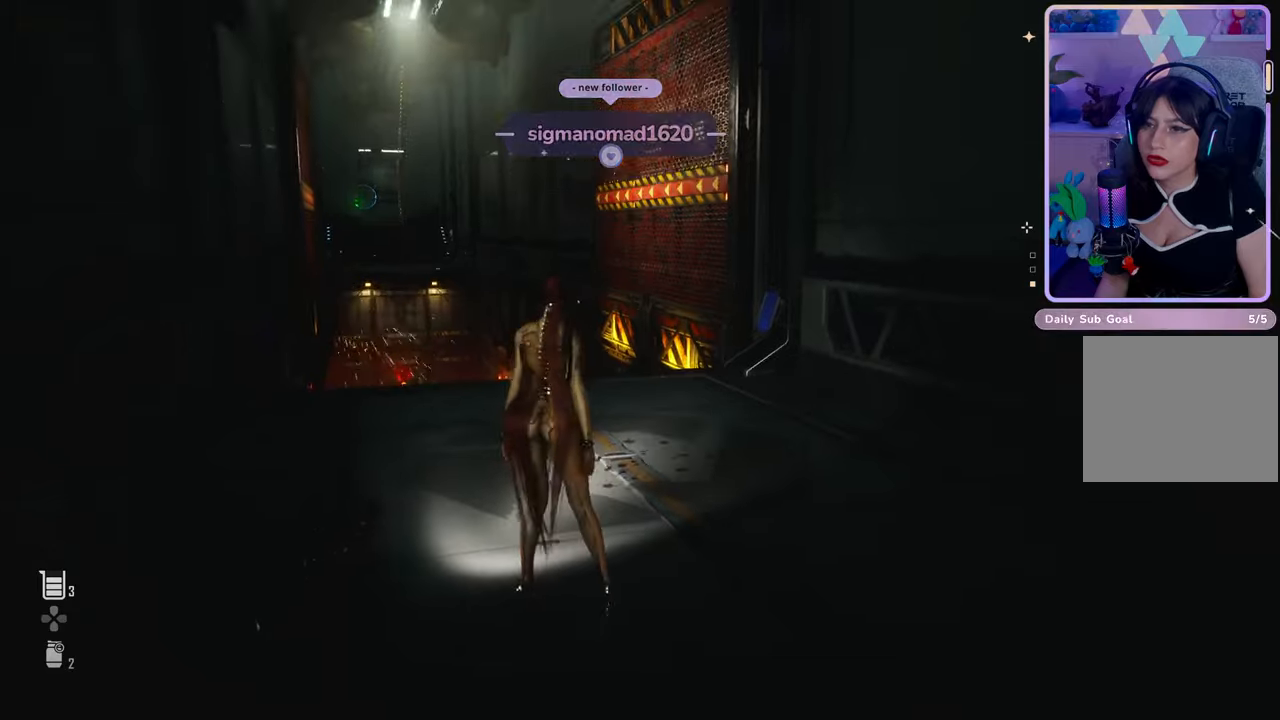
{"buttons": [], "left_stick": "up", "right_stick": "center", "events": [[67, "right_stick", "right"], [167, "right_stick", "center"], [267, "L3", "up"], [333, "right_stick", "up-right"], [433, "right_stick", "center"]]}
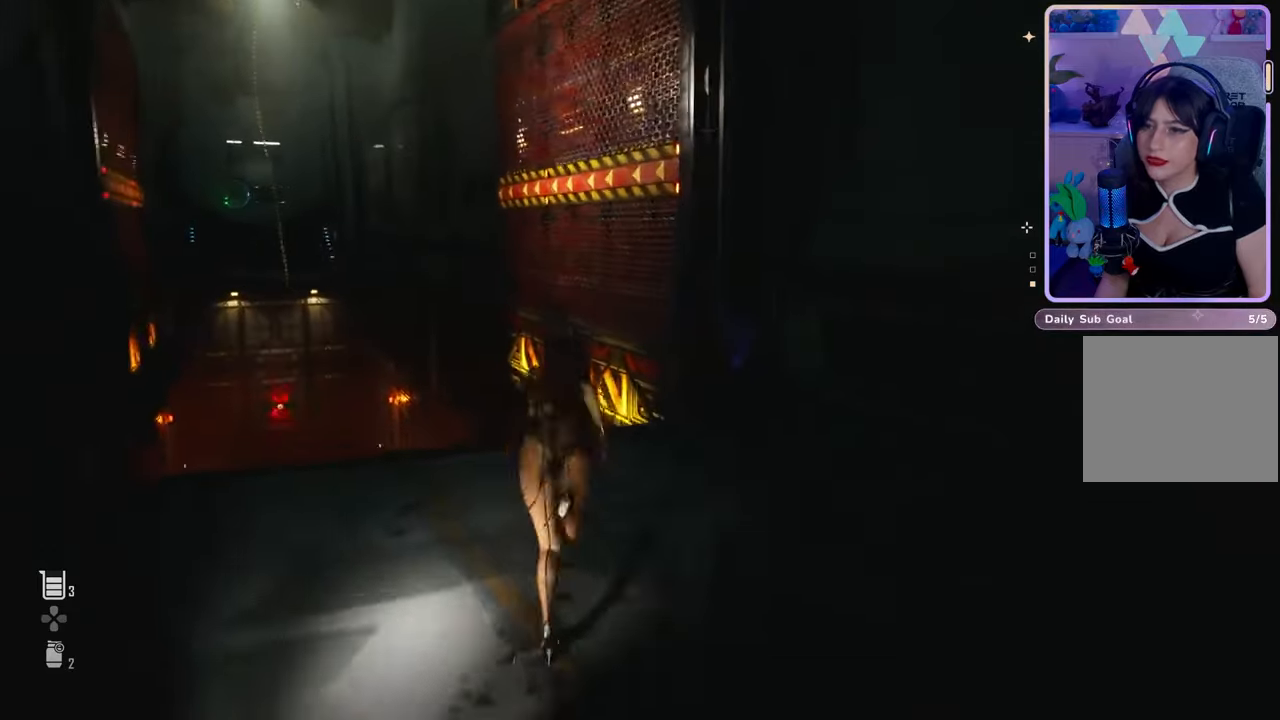
{"buttons": [], "left_stick": "up", "right_stick": "center", "events": []}
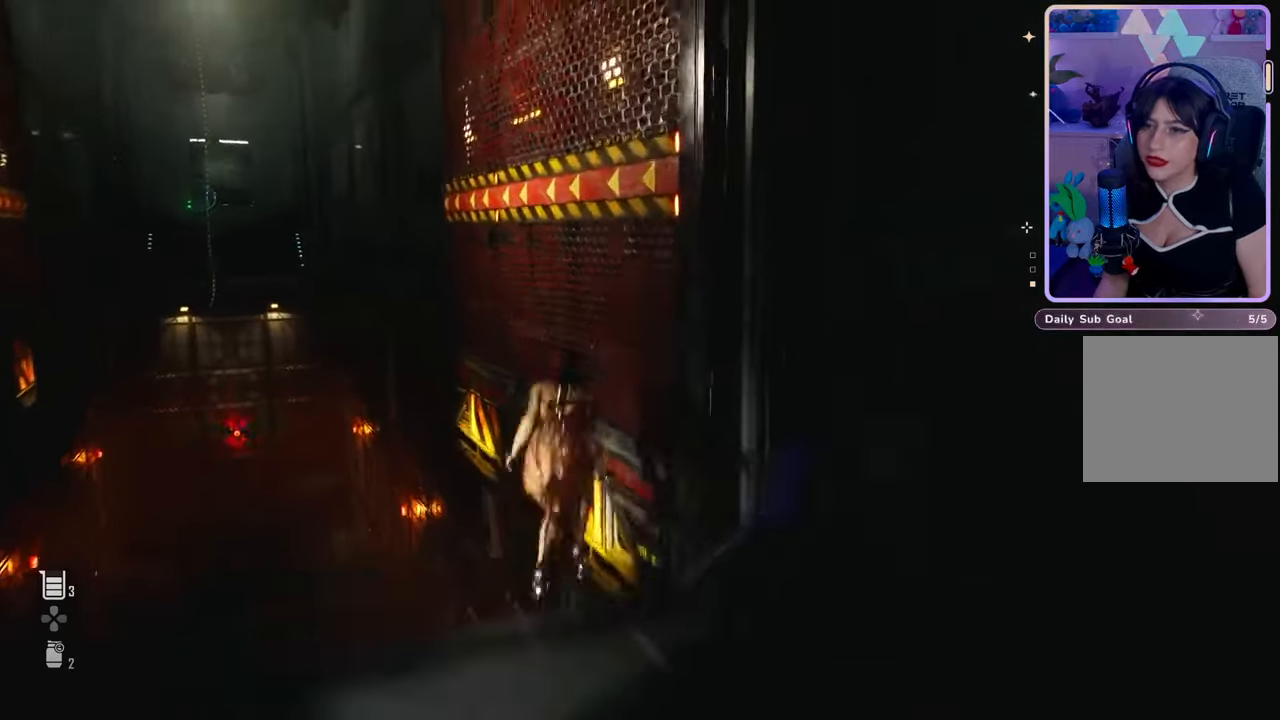
{"buttons": [], "left_stick": "up", "right_stick": "center", "events": []}
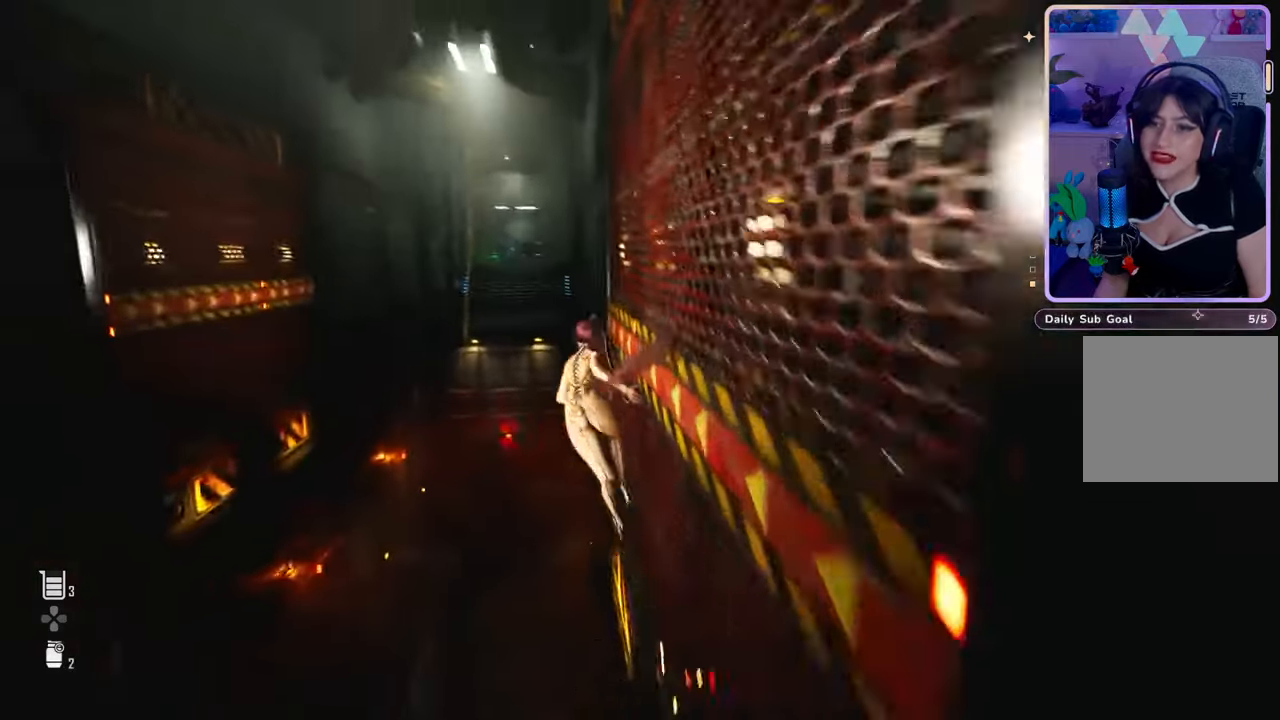
{"buttons": [], "left_stick": "up", "right_stick": "center", "events": []}
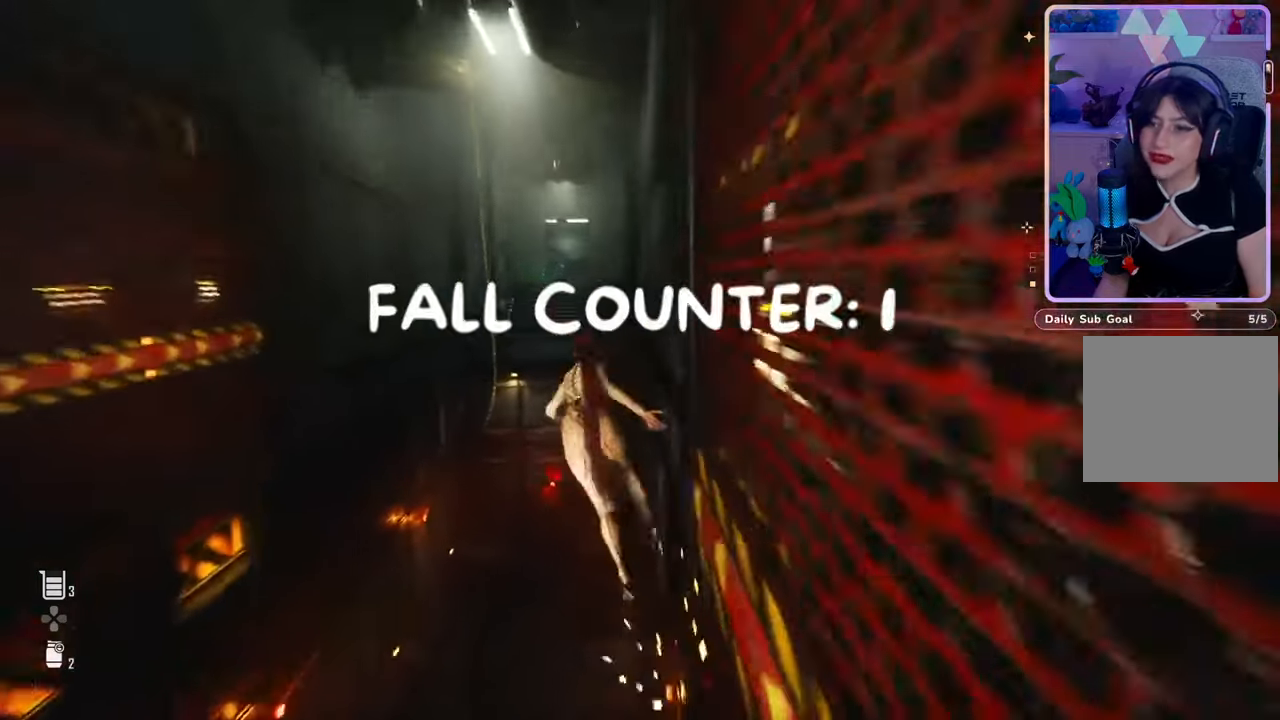
{"buttons": [], "left_stick": "up-left", "right_stick": "center", "events": [[233, "left_stick", "up-left"]]}
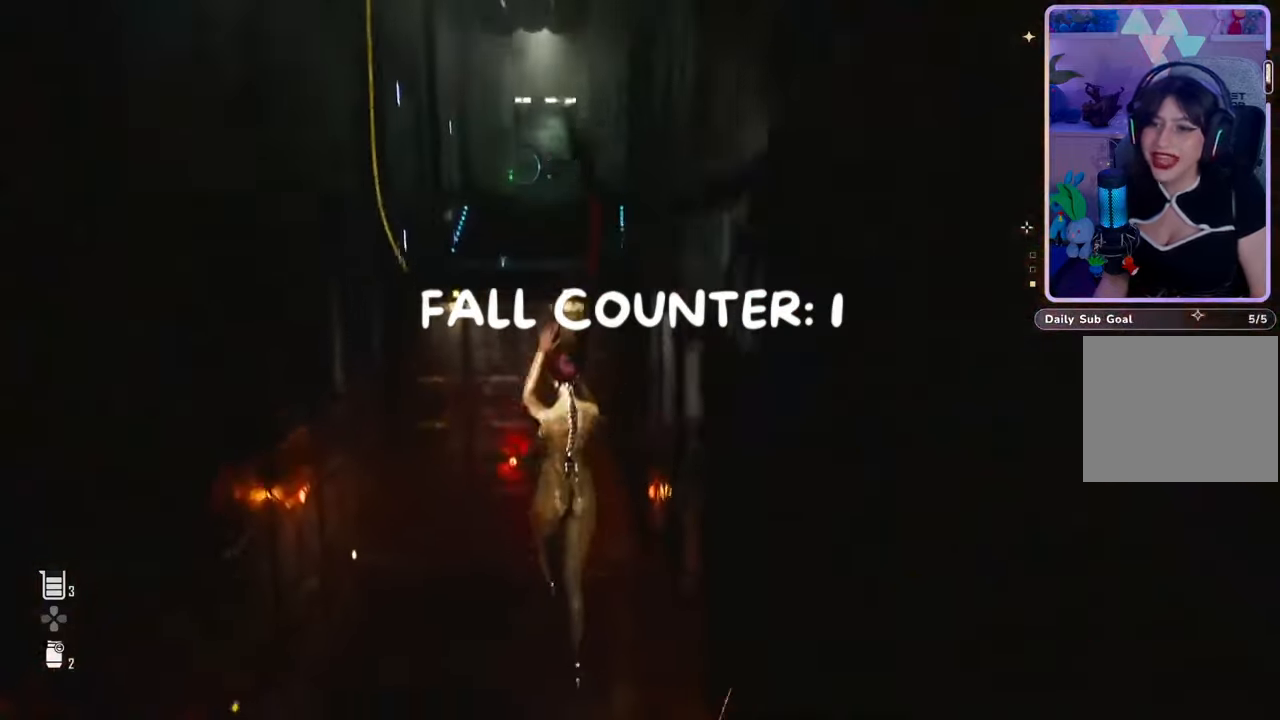
{"buttons": [], "left_stick": "center", "right_stick": "down", "events": [[367, "right_stick", "down"], [467, "left_stick", "center"]]}
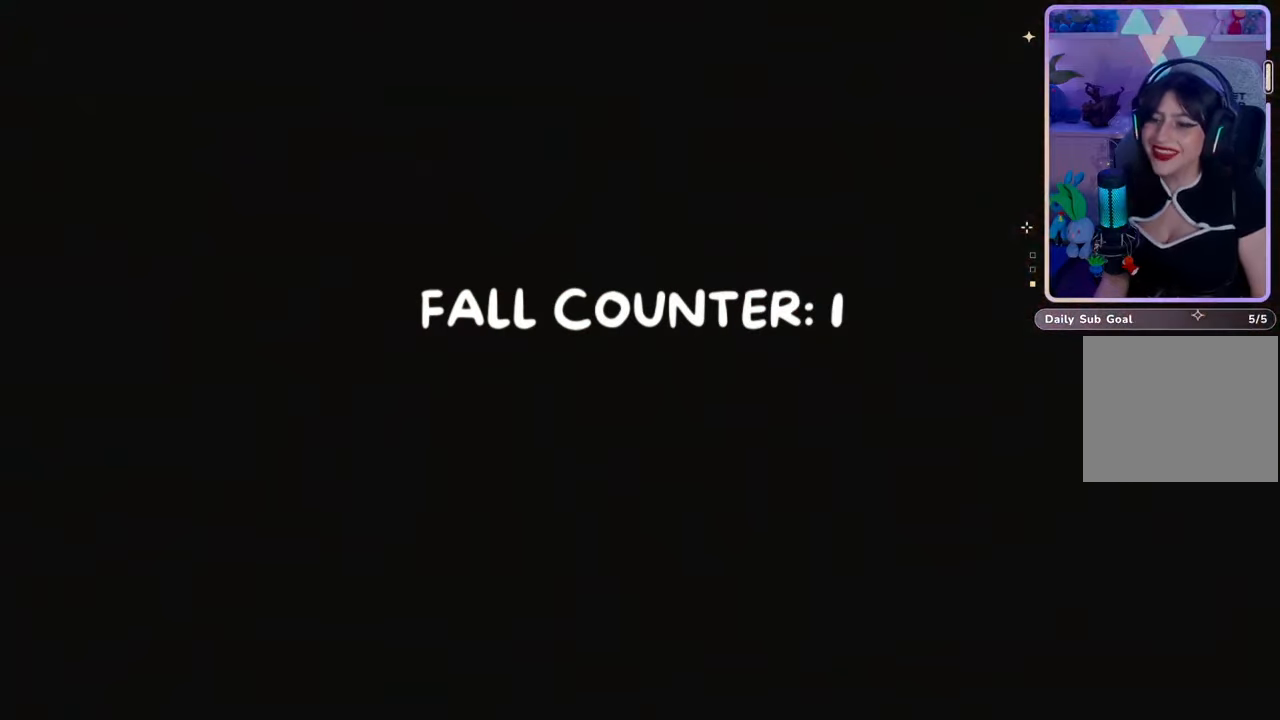
{"buttons": [], "left_stick": "center", "right_stick": "down-right", "events": [[67, "right_stick", "center"], [433, "right_stick", "down-right"]]}
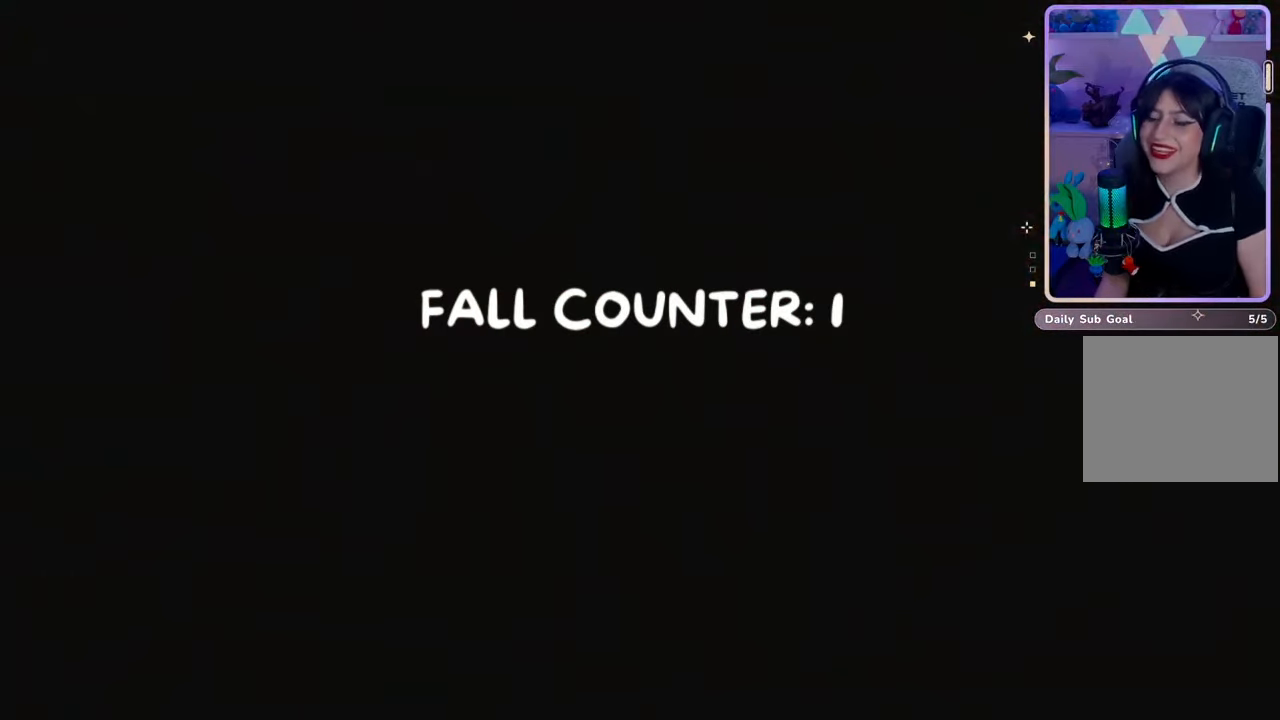
{"buttons": [], "left_stick": "center", "right_stick": "center", "events": [[67, "right_stick", "center"]]}
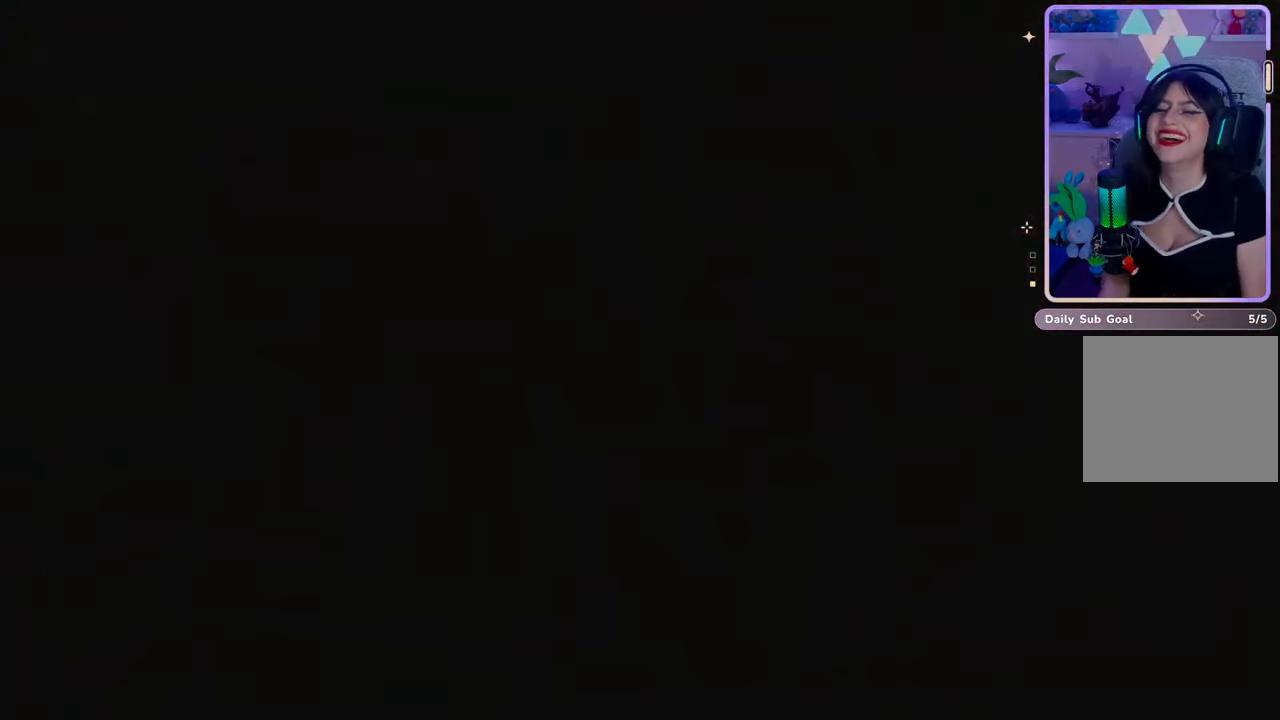
{"buttons": [], "left_stick": "center", "right_stick": "center", "events": []}
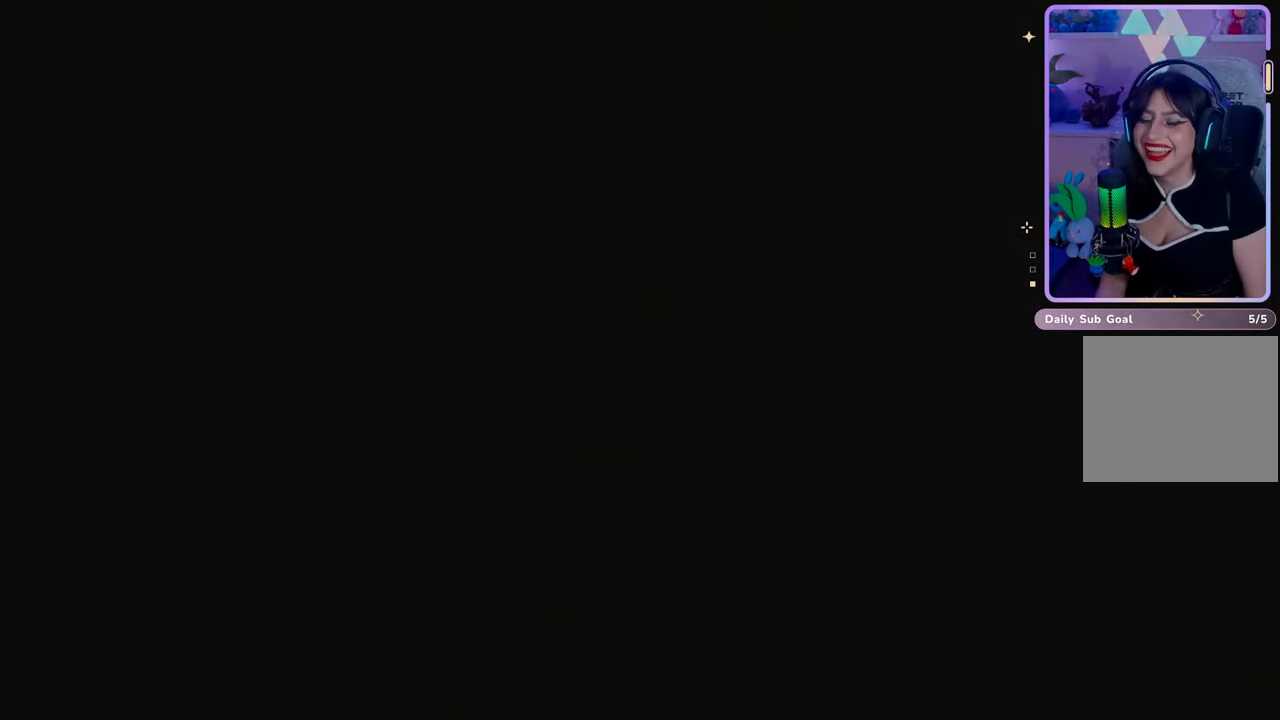
{"buttons": [], "left_stick": "center", "right_stick": "center", "events": [[33, "right_stick", "left"], [200, "right_stick", "center"]]}
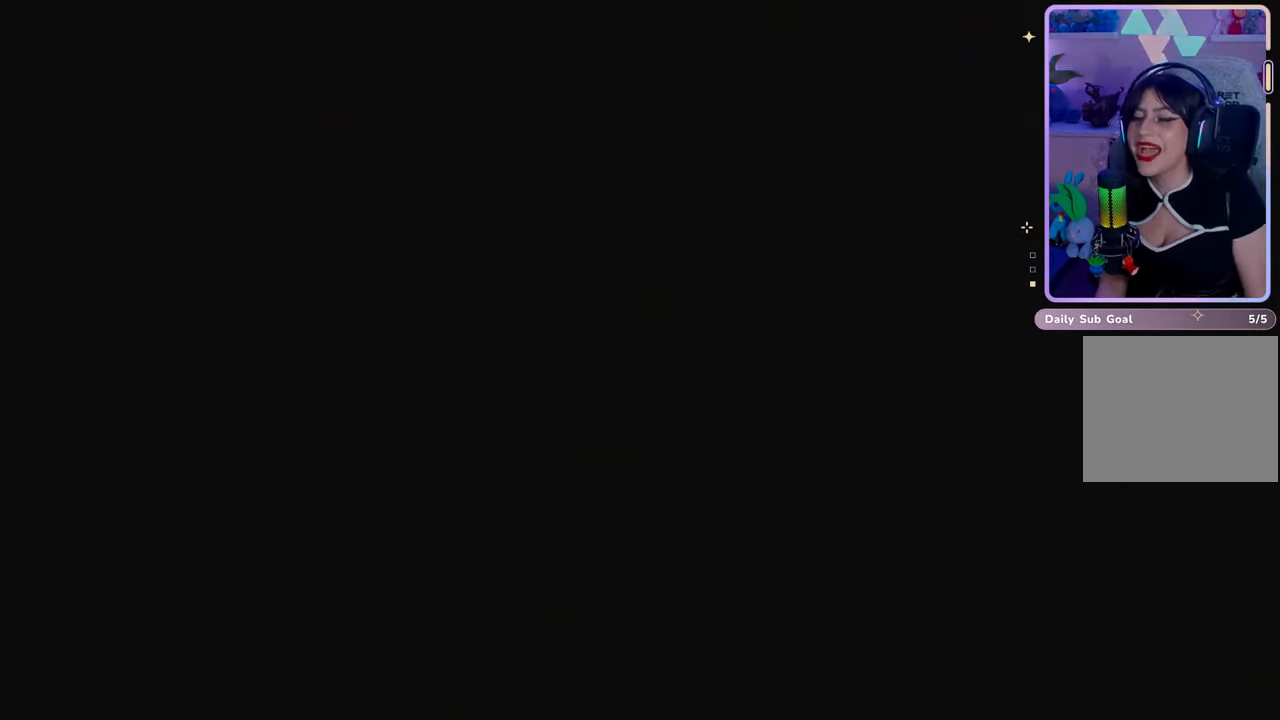
{"buttons": [], "left_stick": "center", "right_stick": "center", "events": []}
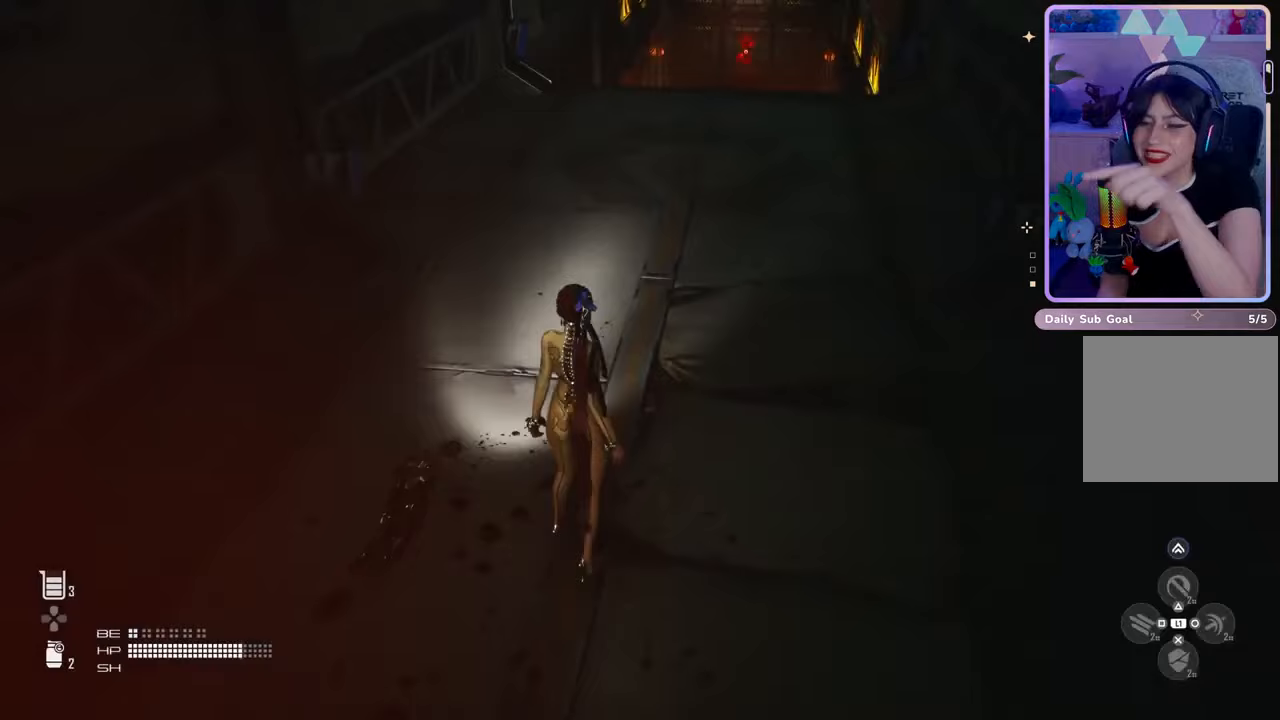
{"buttons": [], "left_stick": "center", "right_stick": "up-right", "events": [[300, "right_stick", "up-right"]]}
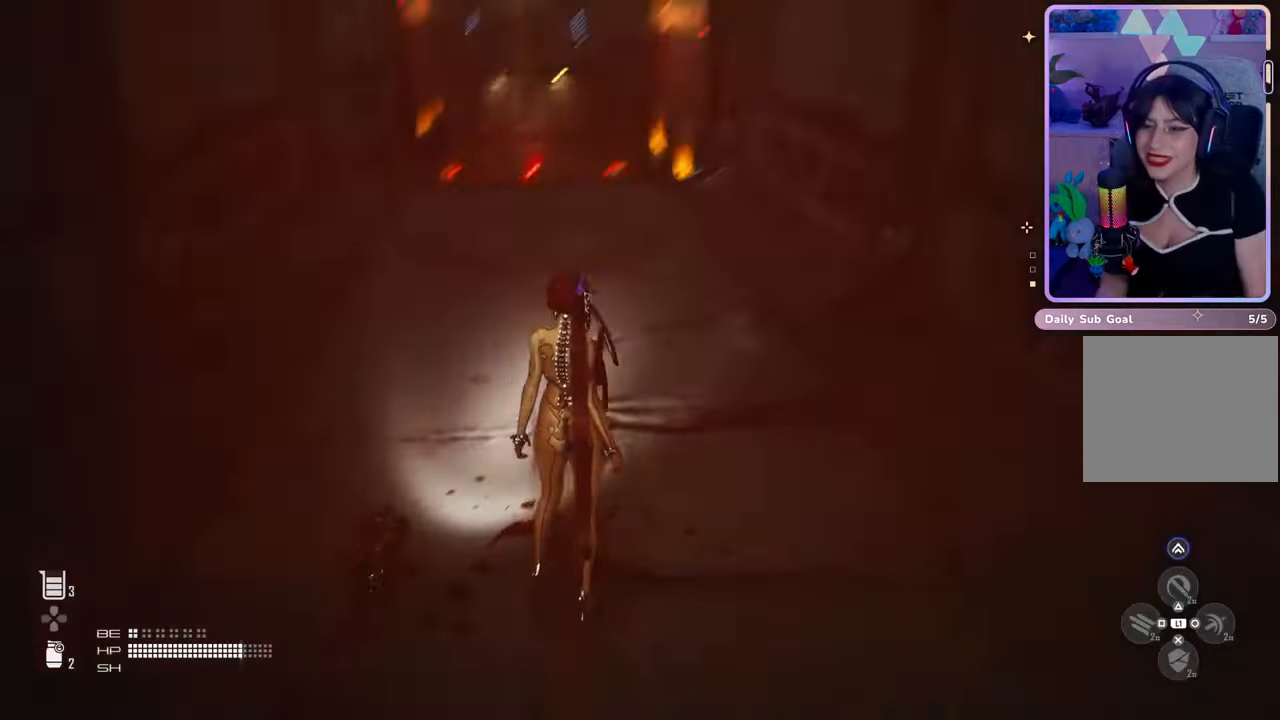
{"buttons": [], "left_stick": "up-left", "right_stick": "center", "events": [[67, "right_stick", "center"], [100, "left_stick", "left"], [300, "left_stick", "up-left"], [300, "right_stick", "up-right"], [400, "right_stick", "center"]]}
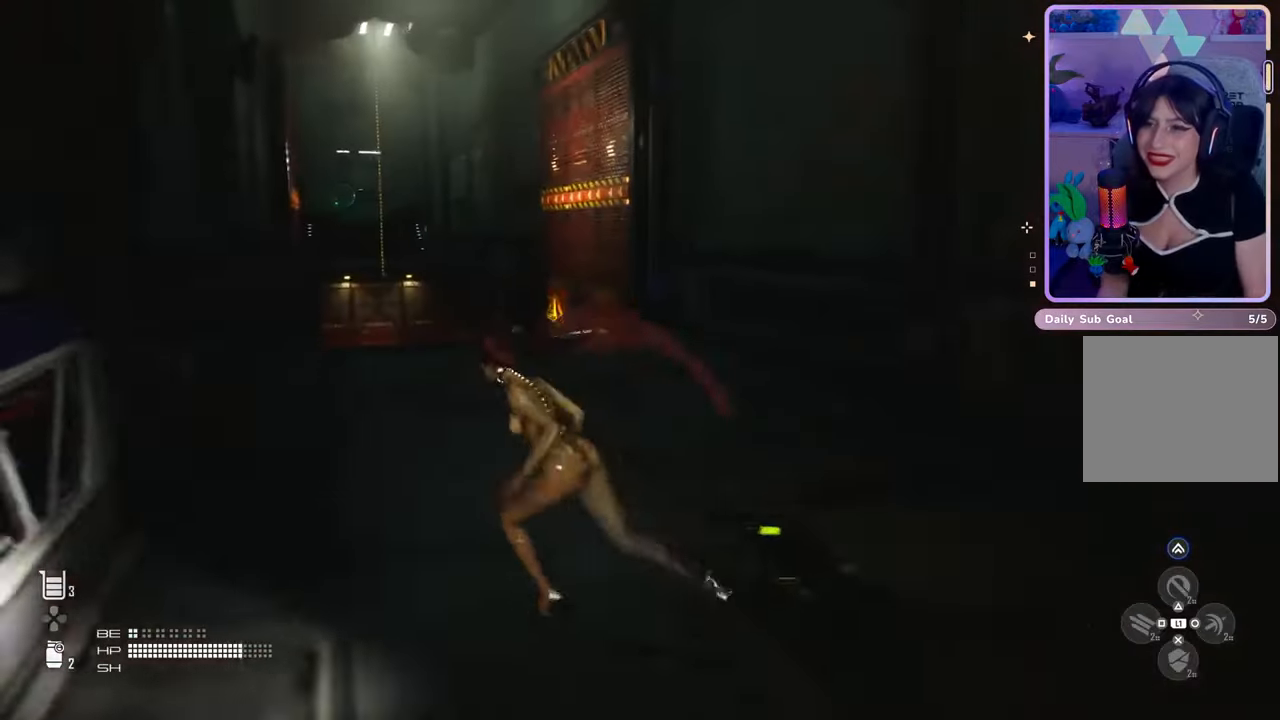
{"buttons": ["L3"], "left_stick": "up", "right_stick": "center", "events": [[233, "right_stick", "down-right"], [300, "left_stick", "up"], [333, "L3", "down"], [367, "right_stick", "center"]]}
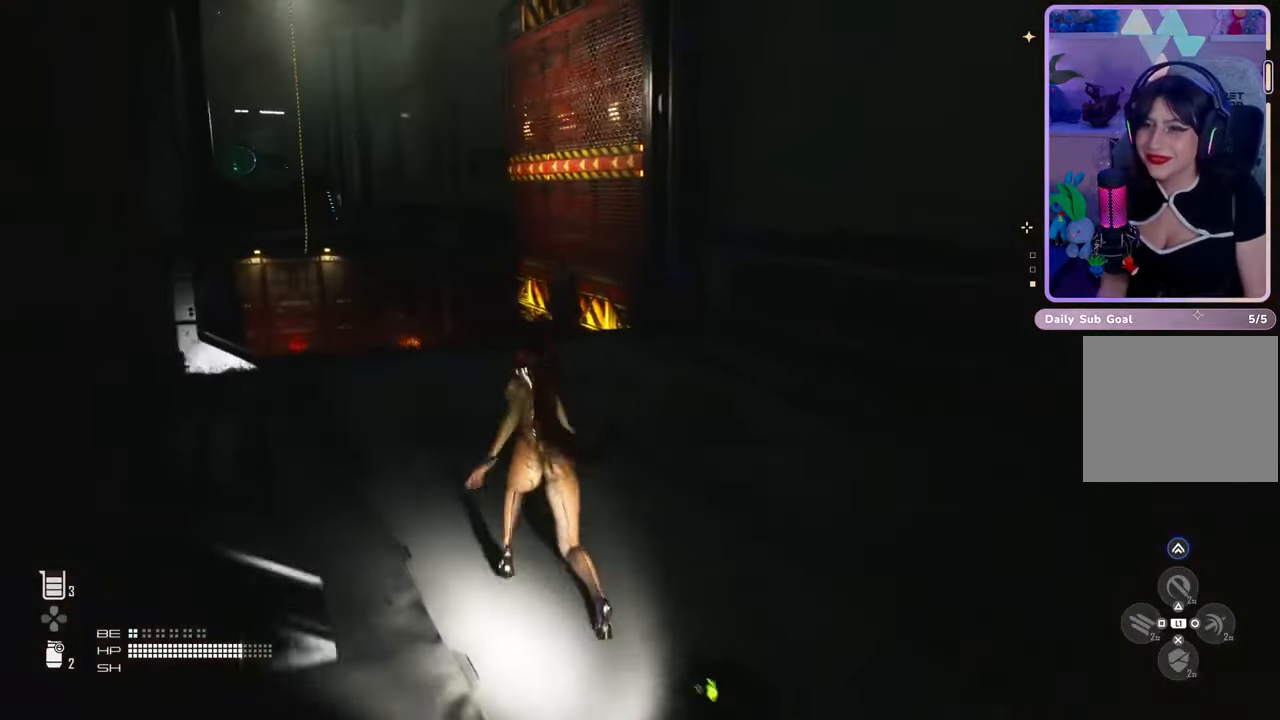
{"buttons": [], "left_stick": "up", "right_stick": "center", "events": [[33, "L3", "up"], [233, "right_stick", "up-right"], [333, "right_stick", "center"]]}
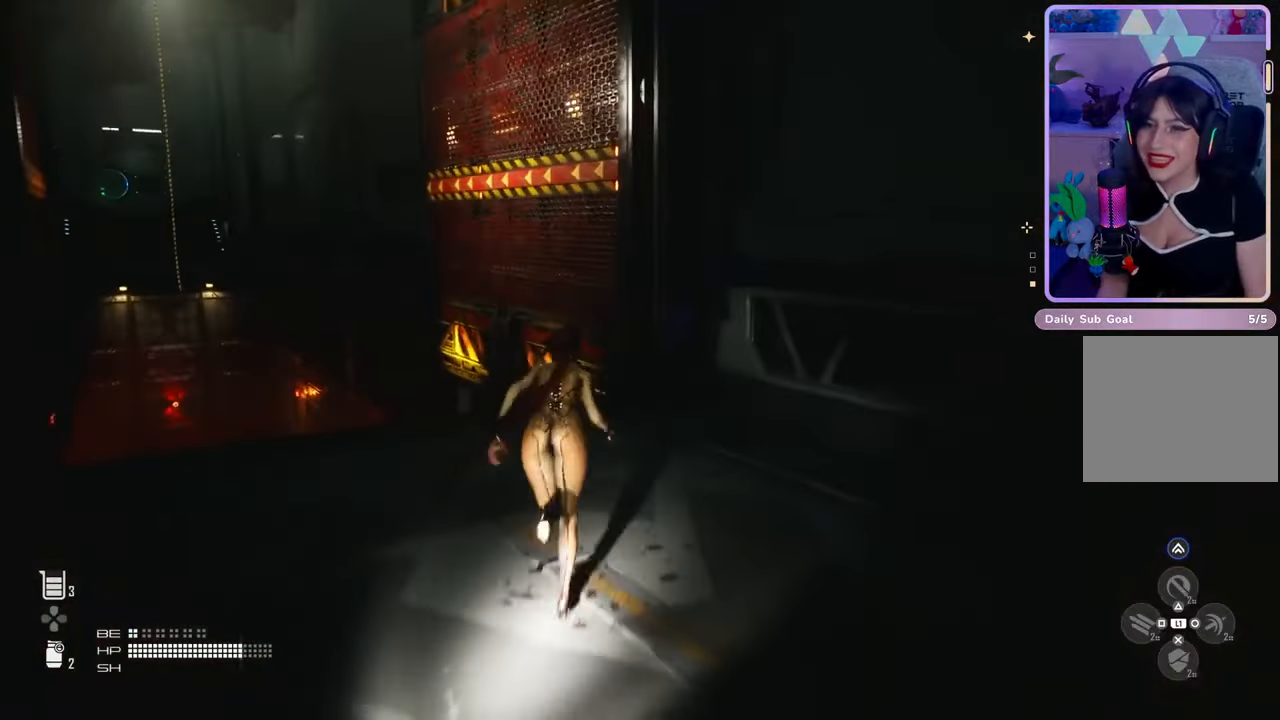
{"buttons": [], "left_stick": "up", "right_stick": "center", "events": []}
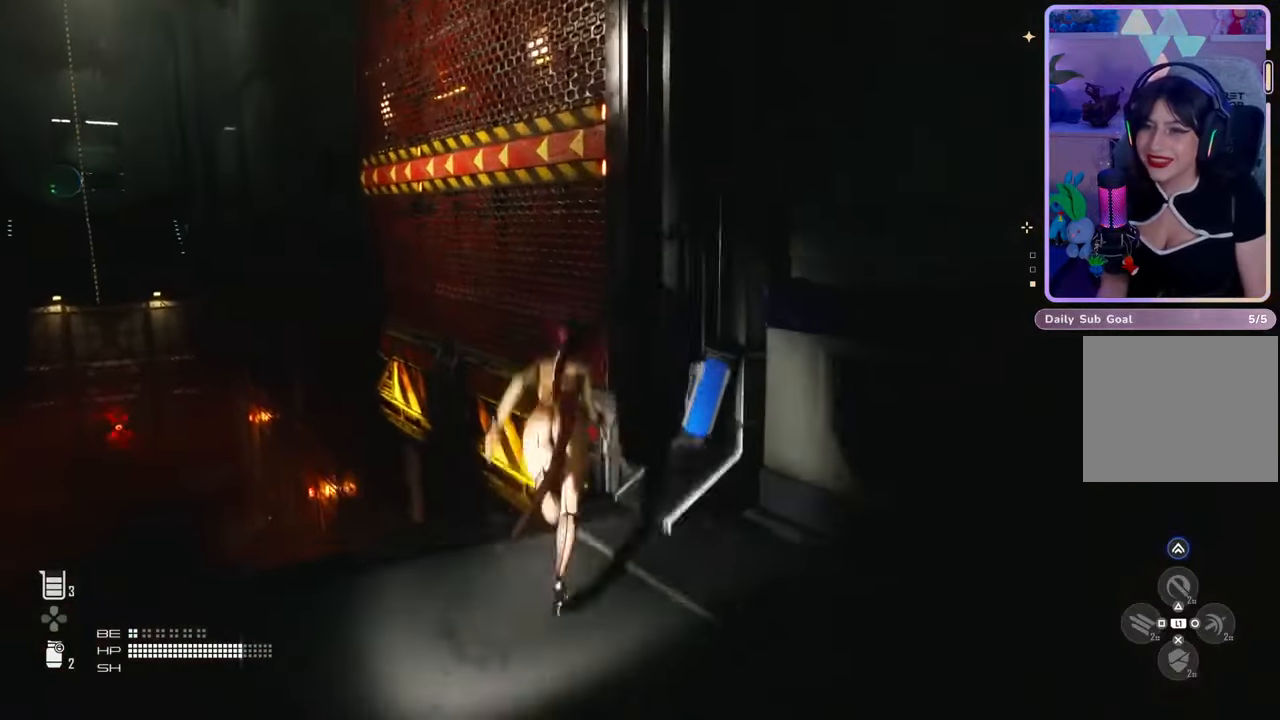
{"buttons": [], "left_stick": "up", "right_stick": "left", "events": [[300, "right_stick", "left"]]}